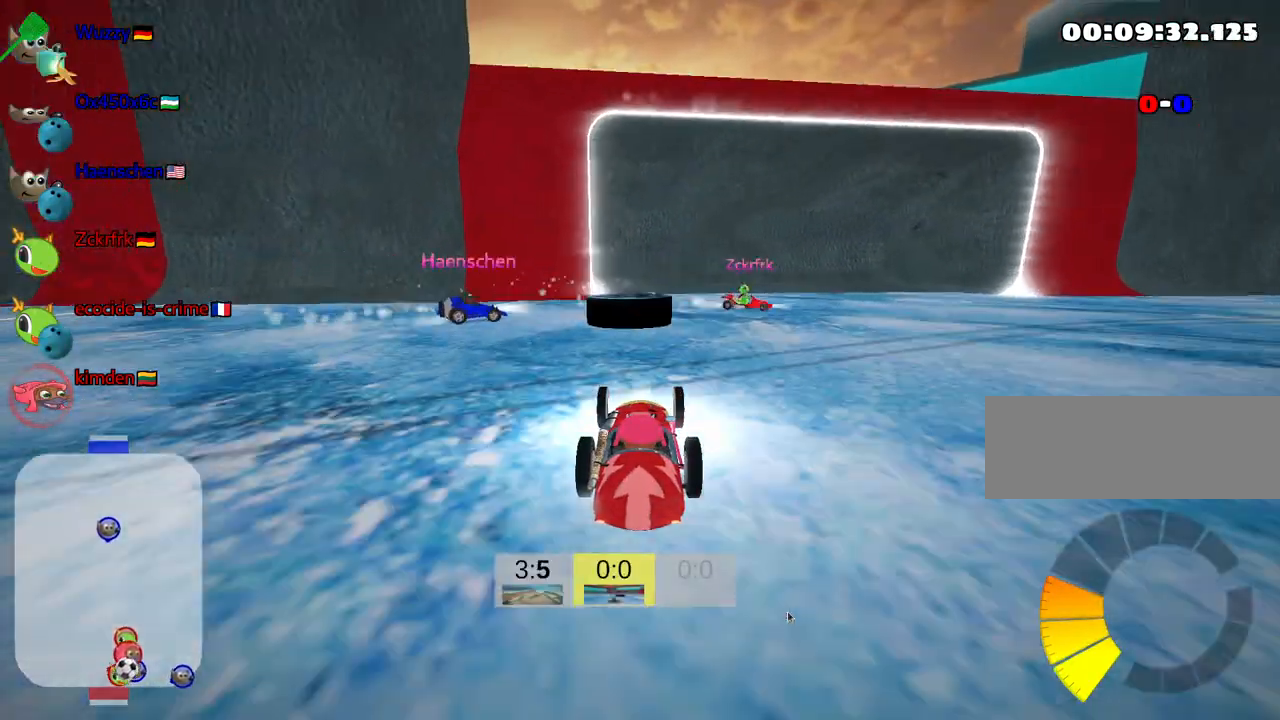
Gameplay with keyboard; each line is a JSON object with the keys held at the frame after it. "events" lists presses ("down") and releases ("up") of "down", "fire", "flag", "left", "look", "nitro", "right", "skid" and "up" between this image and that frame as [ms after this image, input, new state], when the widget could be followed in between. No other keys are recorded. Mouse input is not recorded. Key names are as the overlay labels them; some are game actions (e.g. jump) rather than physical keys.
{"keys": ["down", "right", "skid"], "events": [[134, "skid", "down"], [167, "right", "down"], [200, "down", "down"]]}
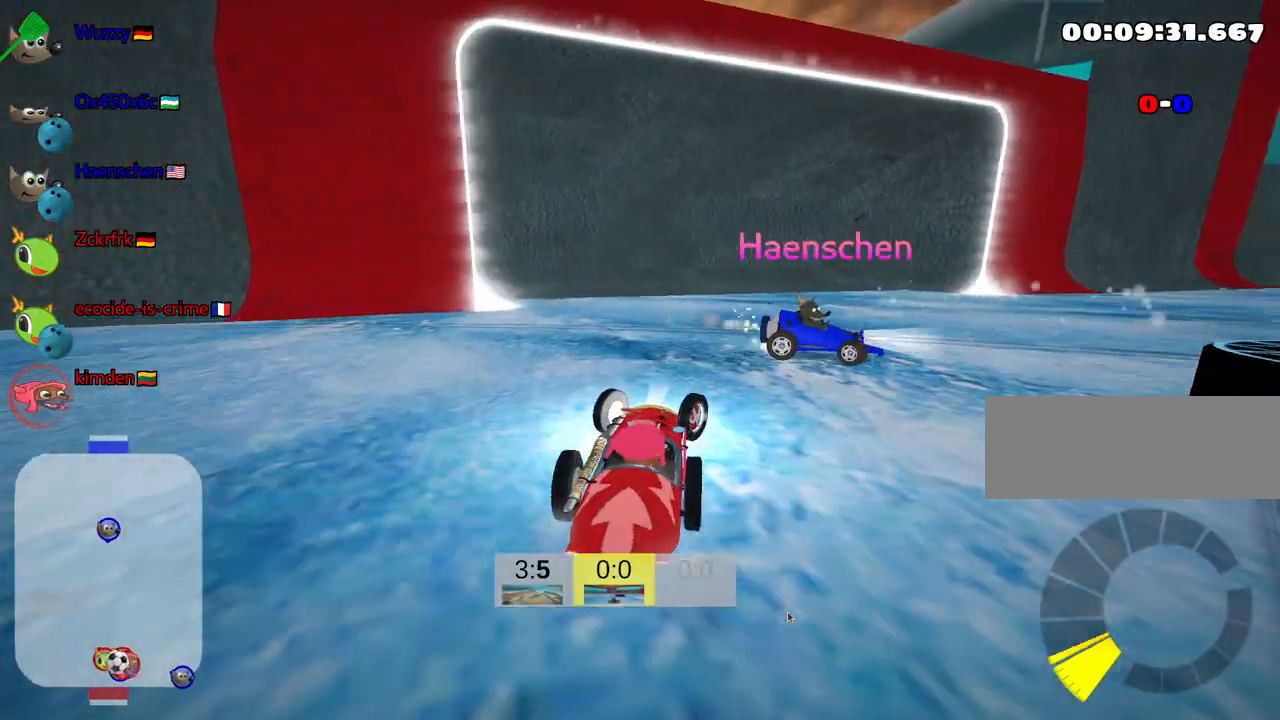
{"keys": ["right", "skid", "up"], "events": [[17, "down", "up"], [167, "up", "down"]]}
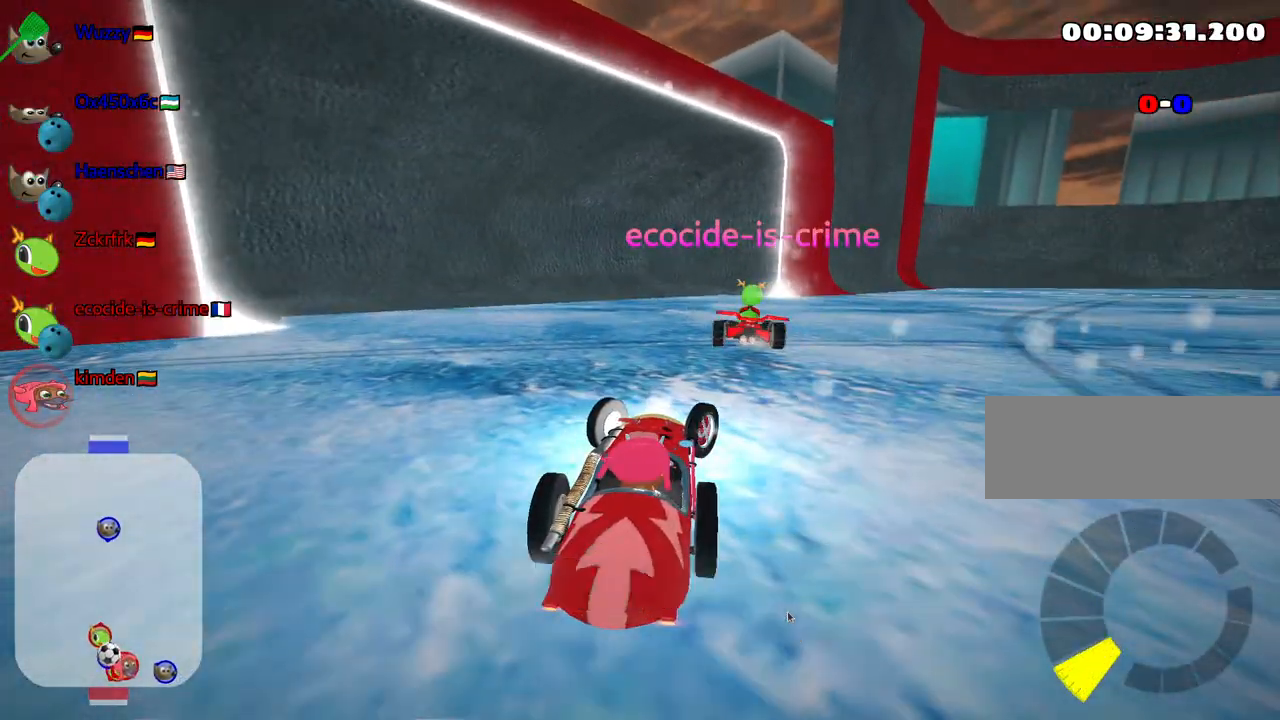
{"keys": ["right", "up"], "events": [[17, "skid", "up"], [167, "look", "down"], [417, "look", "up"]]}
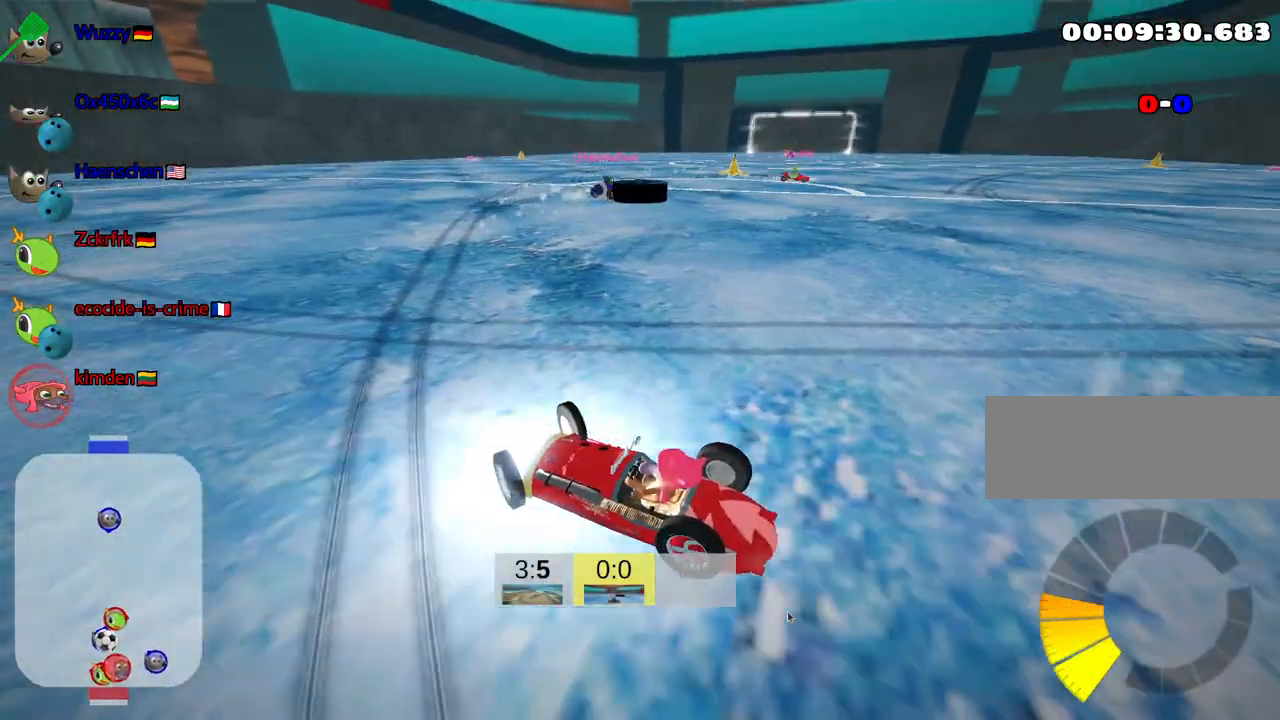
{"keys": ["left", "right", "skid", "up"], "events": [[67, "skid", "down"], [284, "left", "down"], [350, "right", "up"], [434, "right", "down"]]}
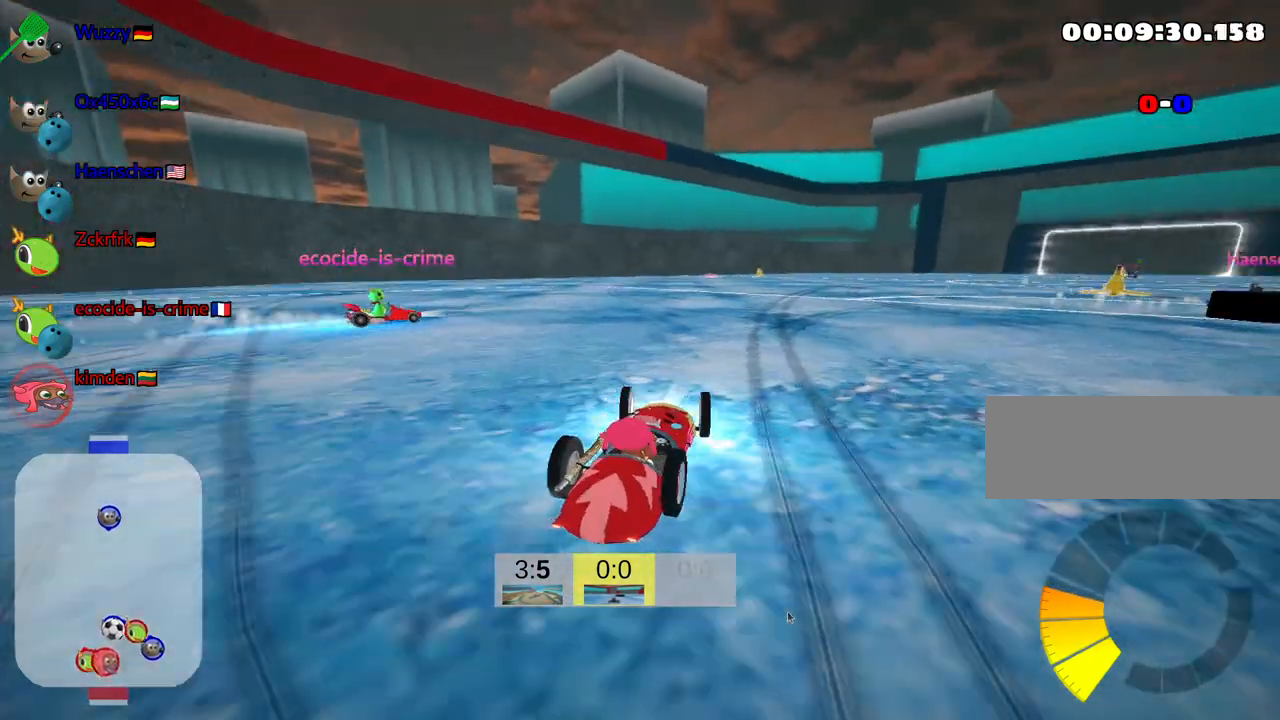
{"keys": ["right", "skid"], "events": [[34, "left", "up"], [434, "up", "up"]]}
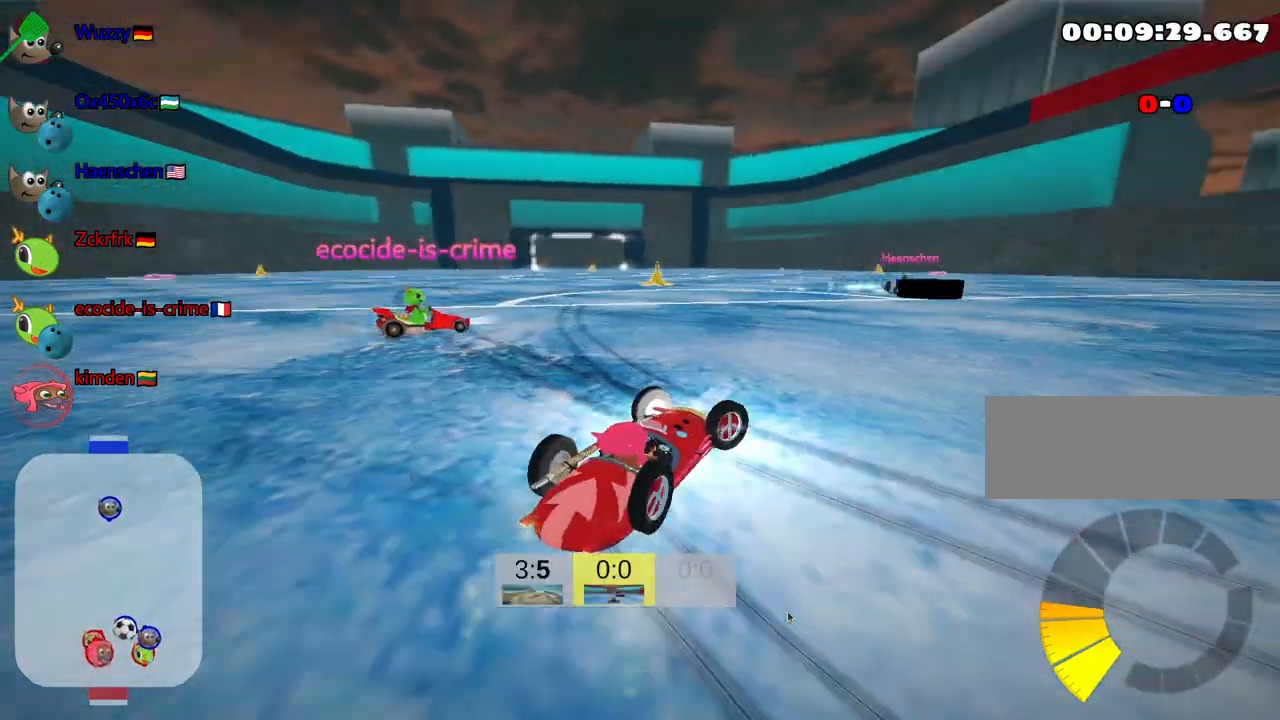
{"keys": ["right"], "events": [[84, "skid", "up"]]}
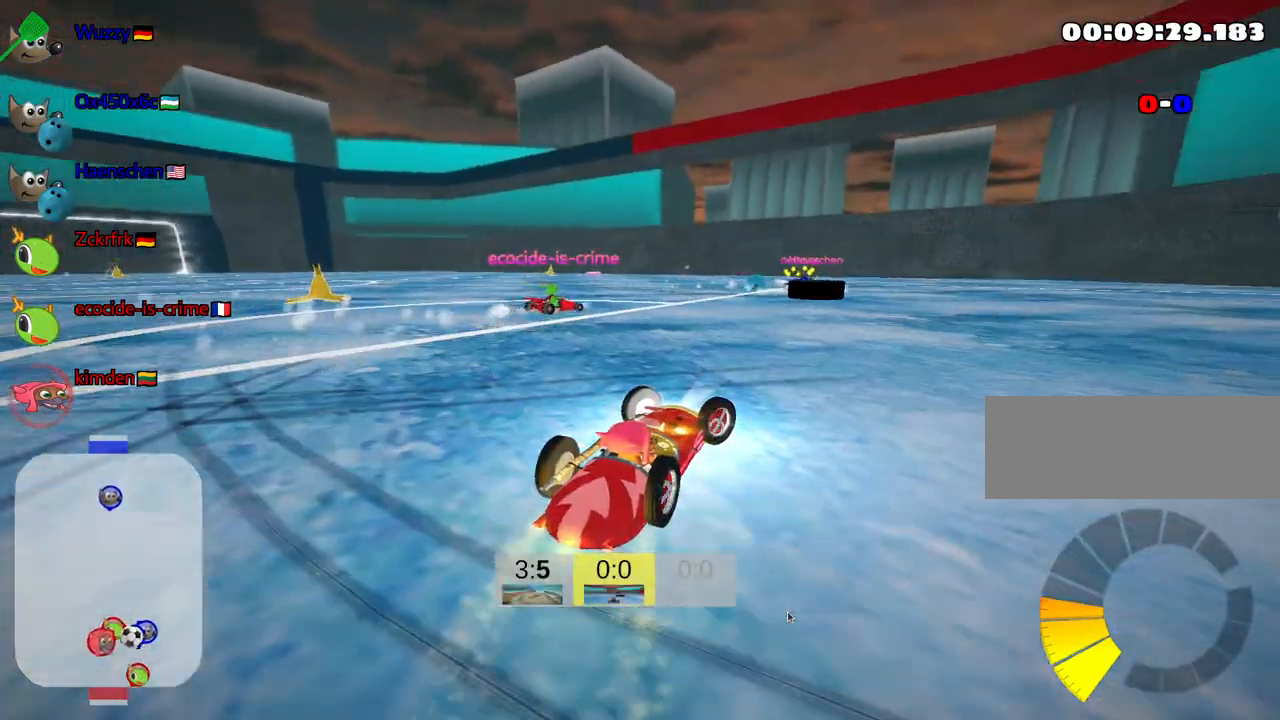
{"keys": ["right", "up"], "events": [[84, "skid", "down"], [150, "up", "down"], [267, "skid", "up"]]}
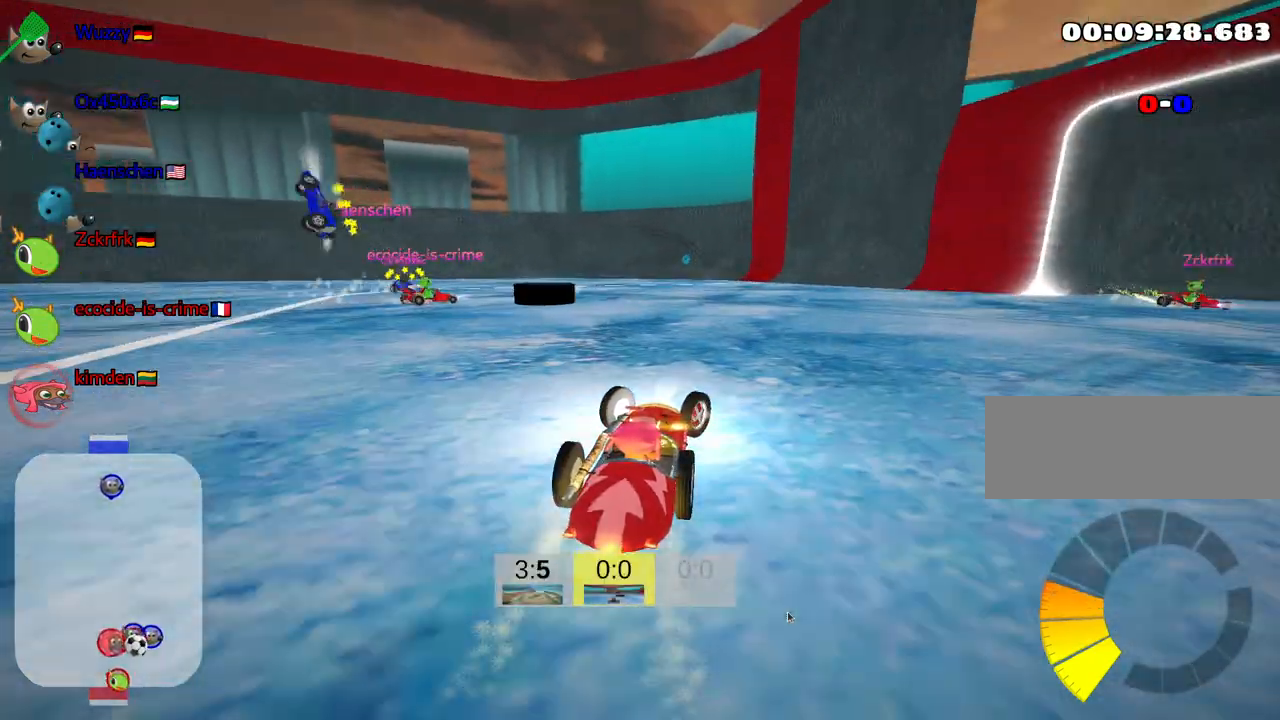
{"keys": ["left", "up"], "events": [[84, "right", "up"], [450, "left", "down"]]}
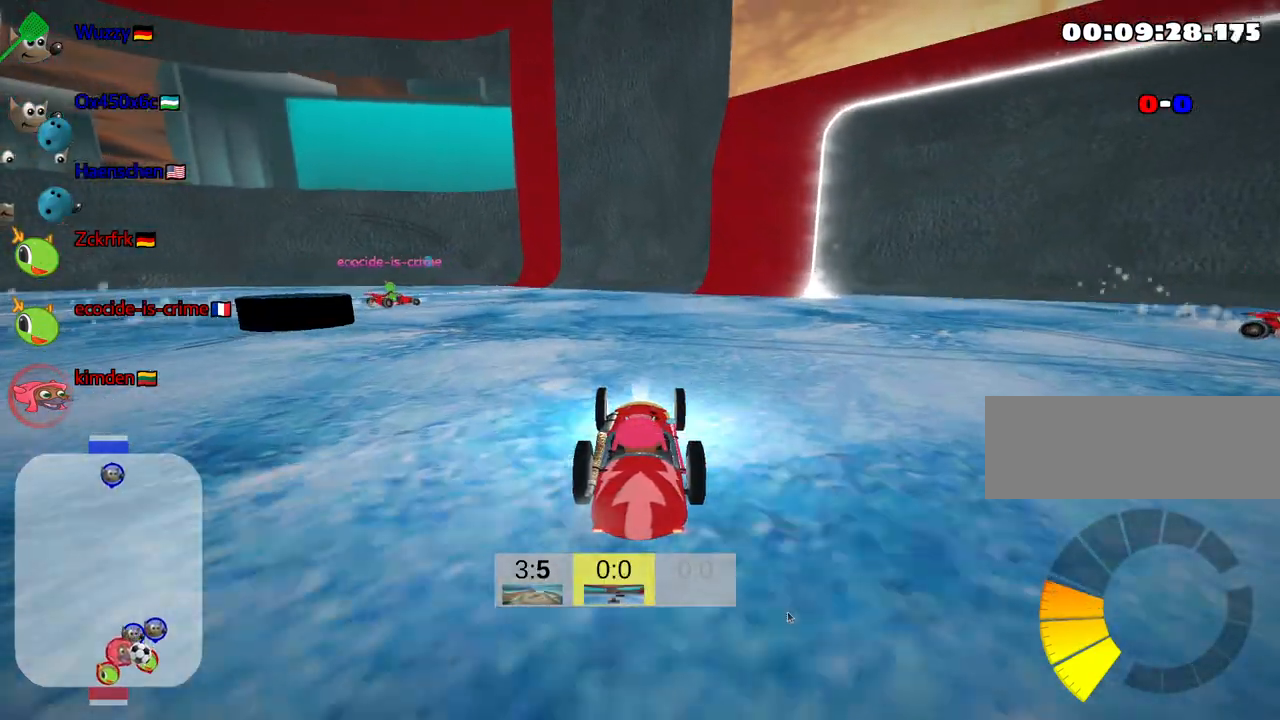
{"keys": ["right", "up"], "events": [[17, "skid", "down"], [67, "up", "up"], [317, "right", "down"], [350, "left", "up"], [400, "up", "down"], [467, "skid", "up"]]}
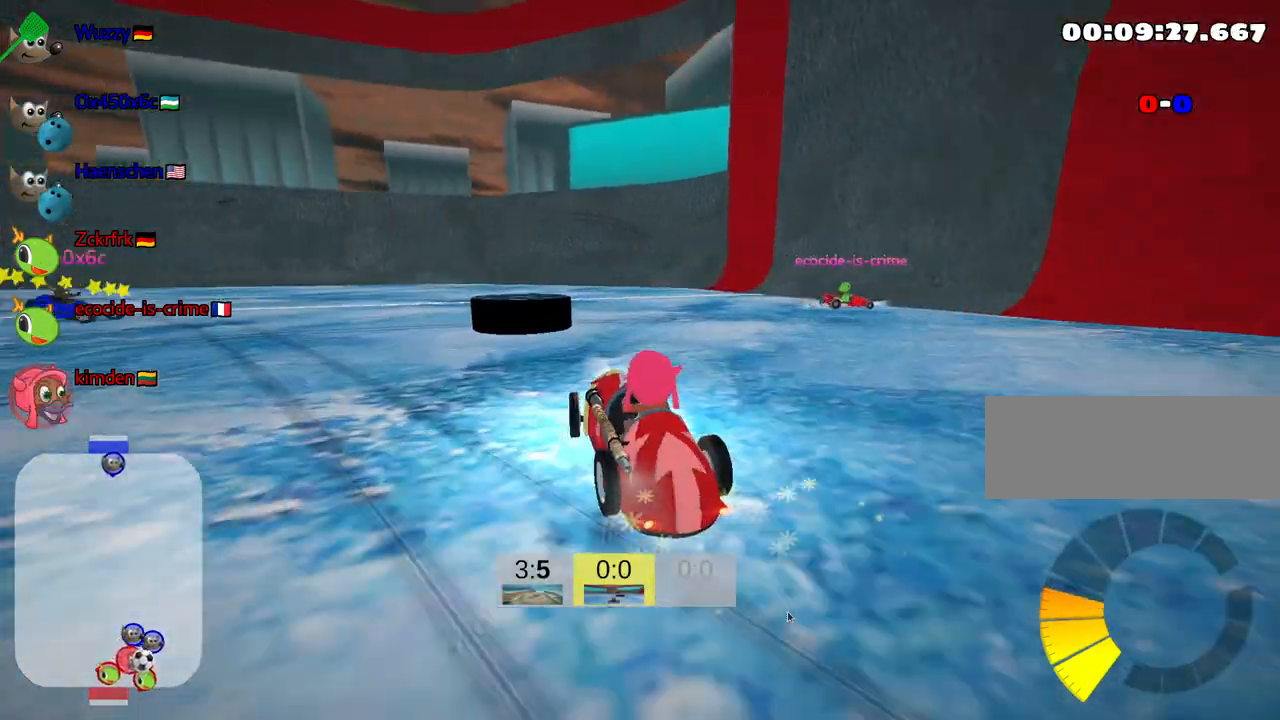
{"keys": ["left", "up"], "events": [[134, "right", "up"], [300, "left", "down"]]}
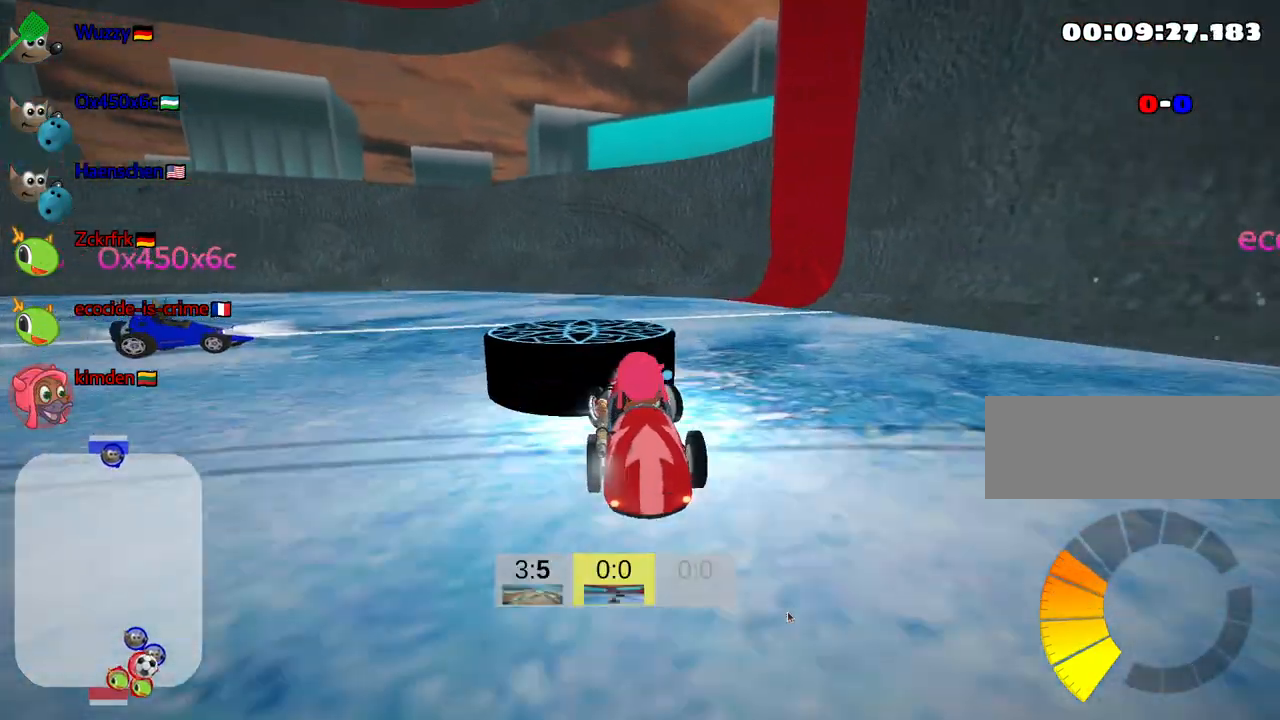
{"keys": ["right", "up"], "events": [[184, "left", "up"], [284, "right", "down"], [284, "skid", "down"], [467, "skid", "up"]]}
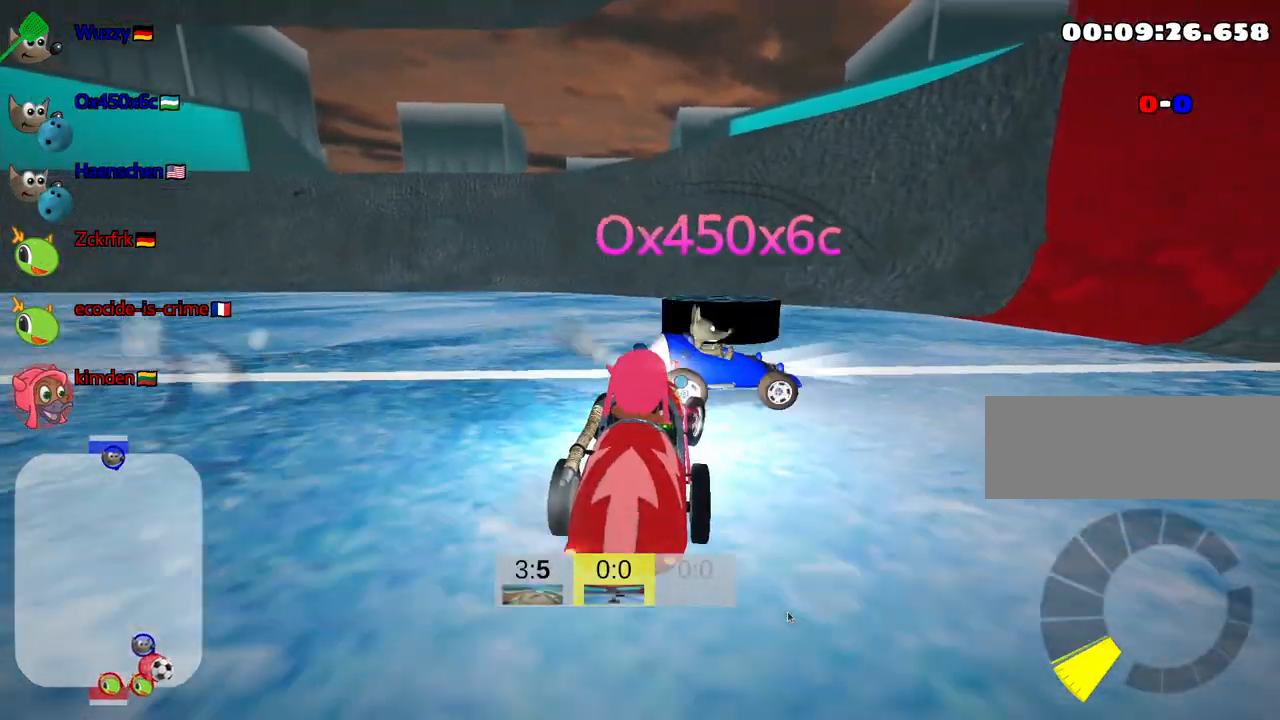
{"keys": ["skid", "up"], "events": [[167, "right", "up"], [284, "left", "down"], [317, "skid", "down"], [484, "left", "up"]]}
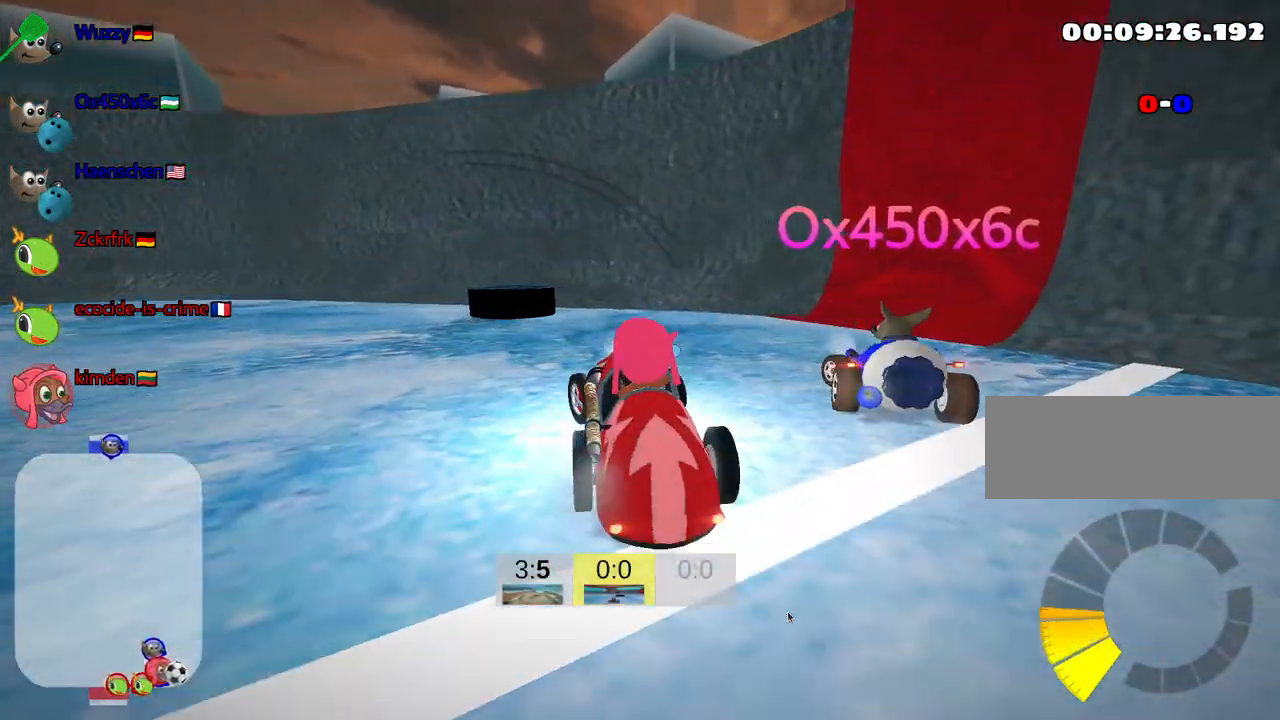
{"keys": ["right", "skid"], "events": [[34, "right", "down"], [234, "up", "up"]]}
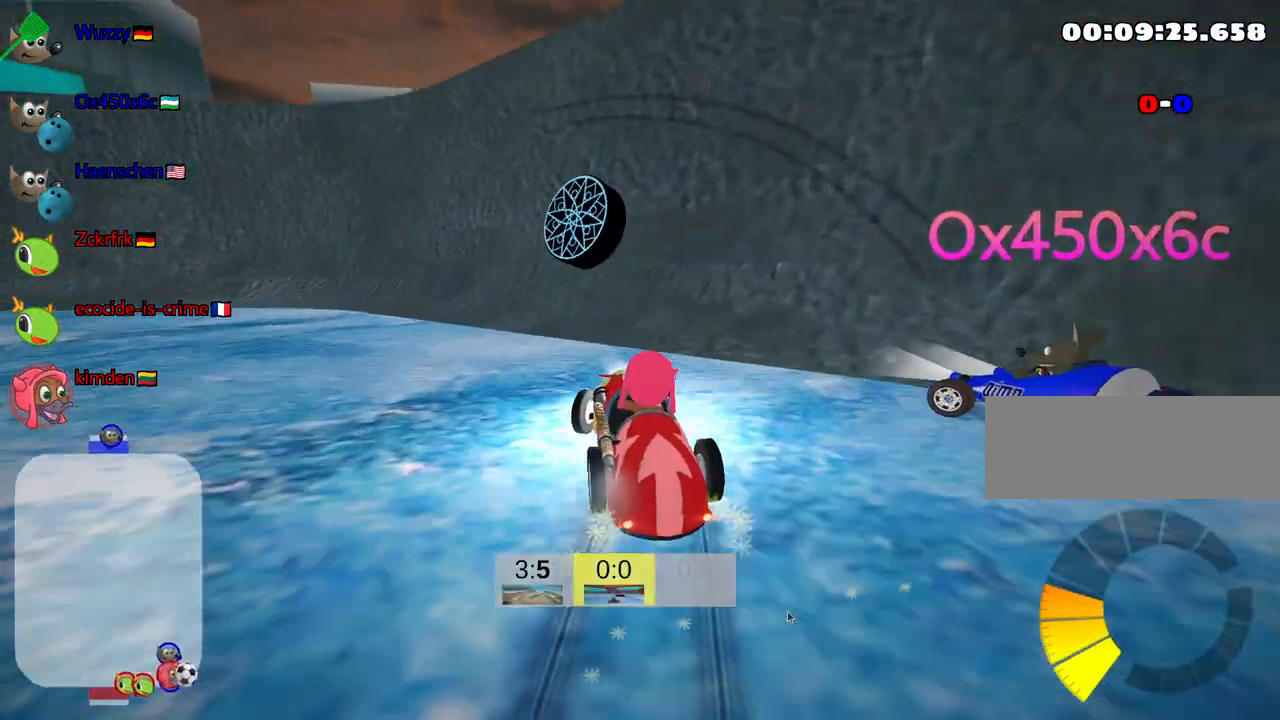
{"keys": ["right"], "events": [[67, "left", "down"], [67, "up", "down"], [117, "right", "up"], [267, "up", "up"], [300, "left", "up"], [334, "skid", "up"], [467, "right", "down"]]}
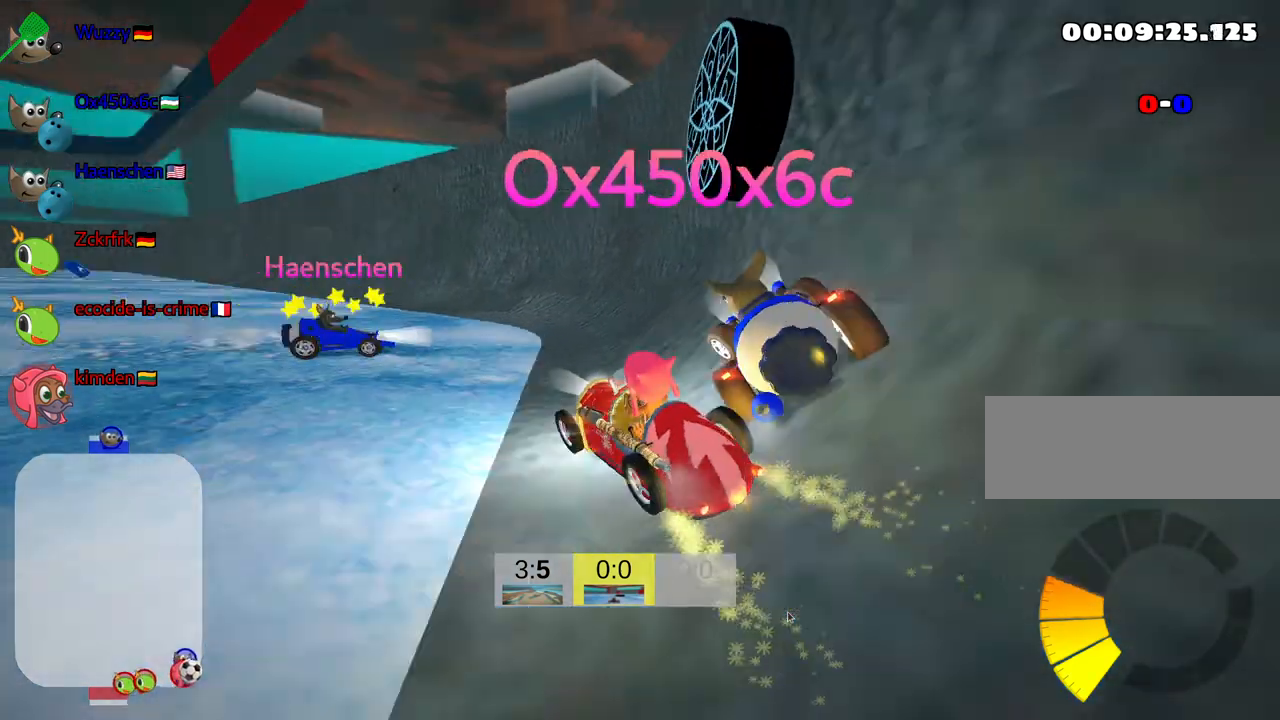
{"keys": ["down", "right"], "events": [[267, "down", "down"]]}
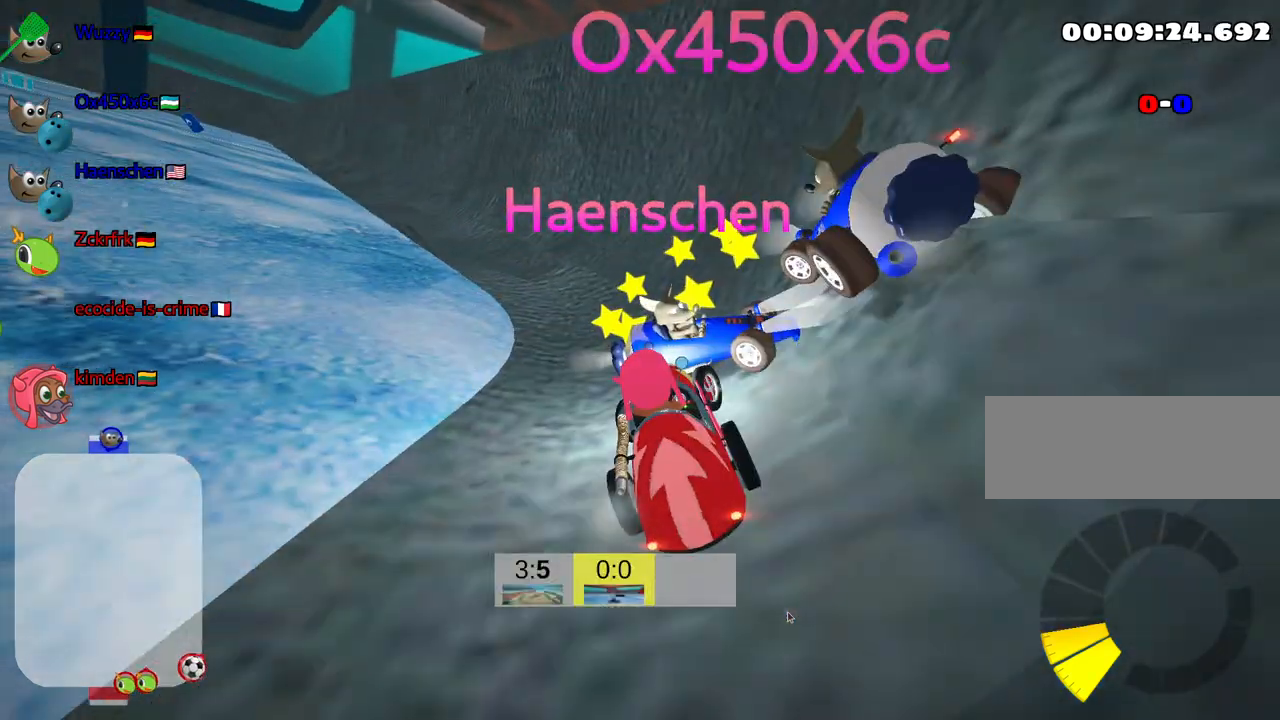
{"keys": ["down"], "events": [[17, "right", "up"]]}
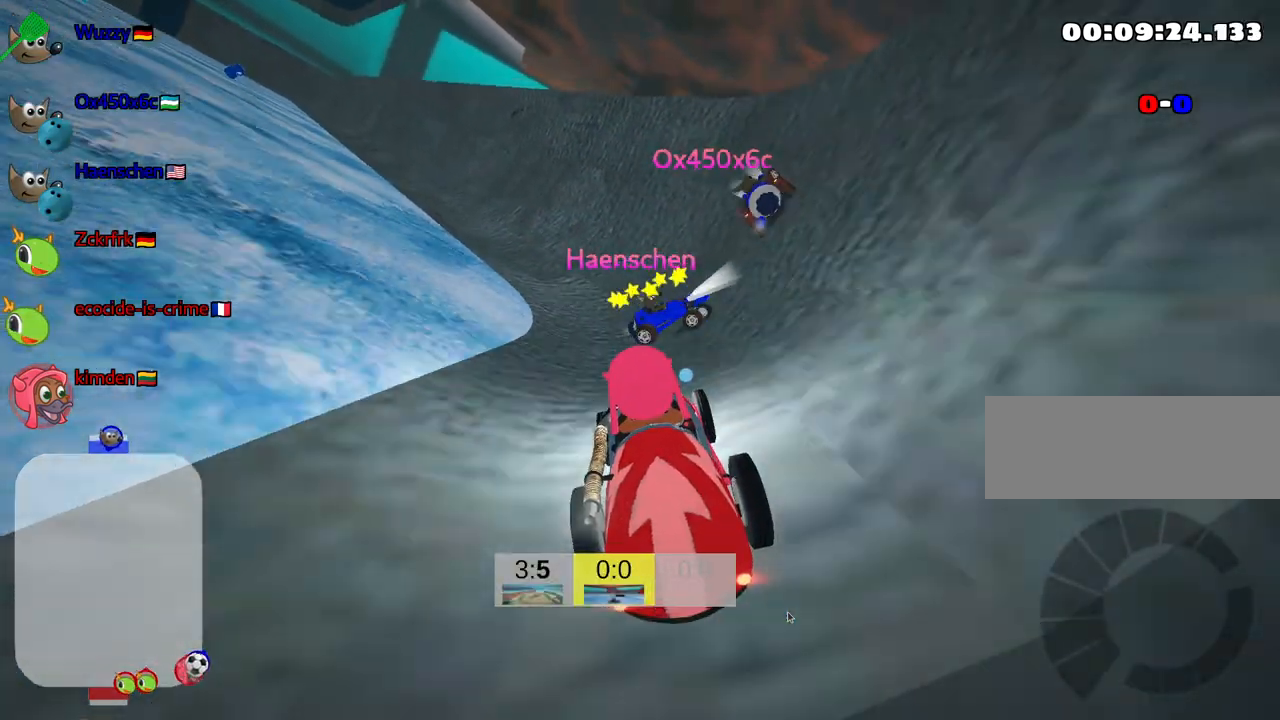
{"keys": ["up"], "events": [[250, "down", "up"], [400, "up", "down"]]}
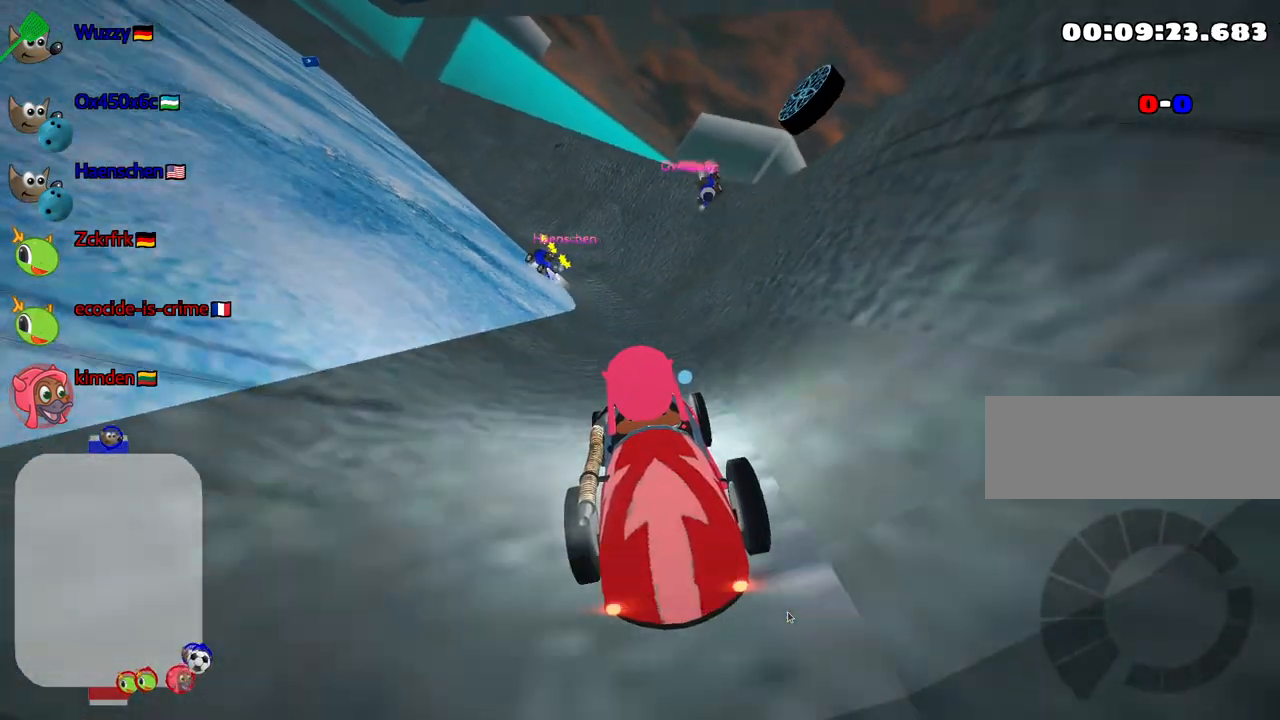
{"keys": ["right", "up"], "events": [[450, "right", "down"]]}
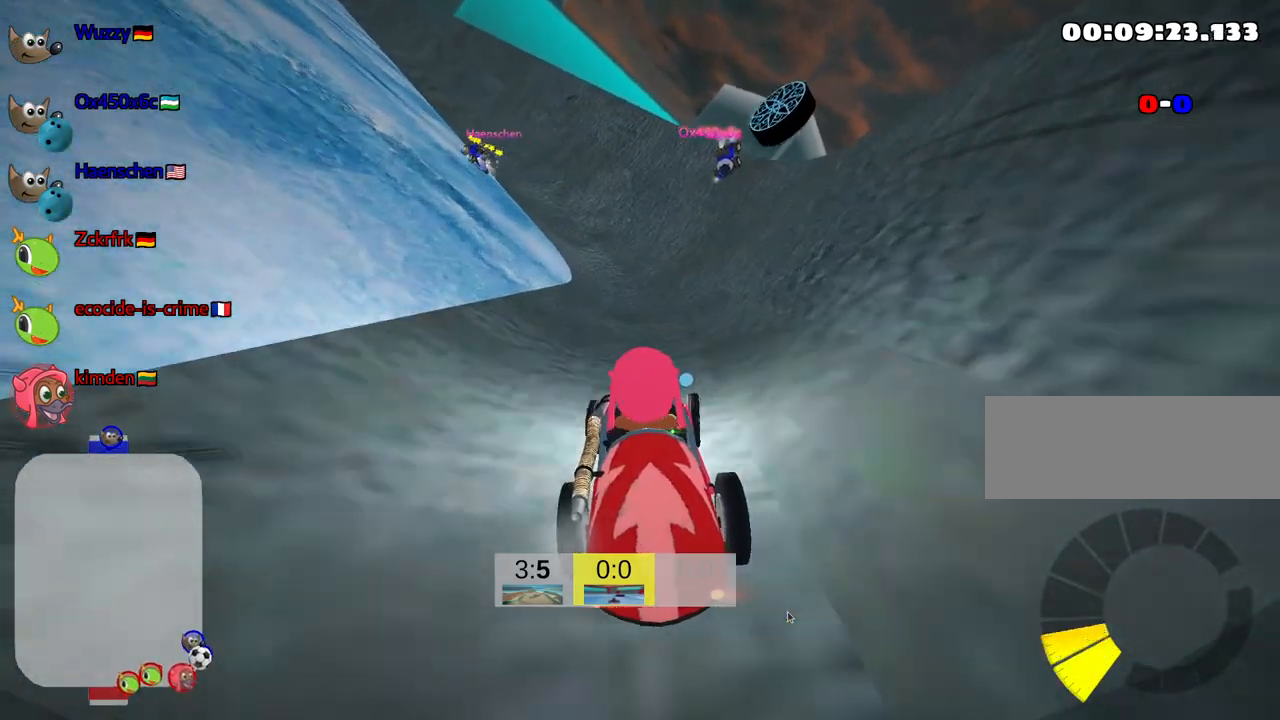
{"keys": ["left", "skid", "up"], "events": [[384, "right", "up"], [467, "left", "down"], [467, "skid", "down"]]}
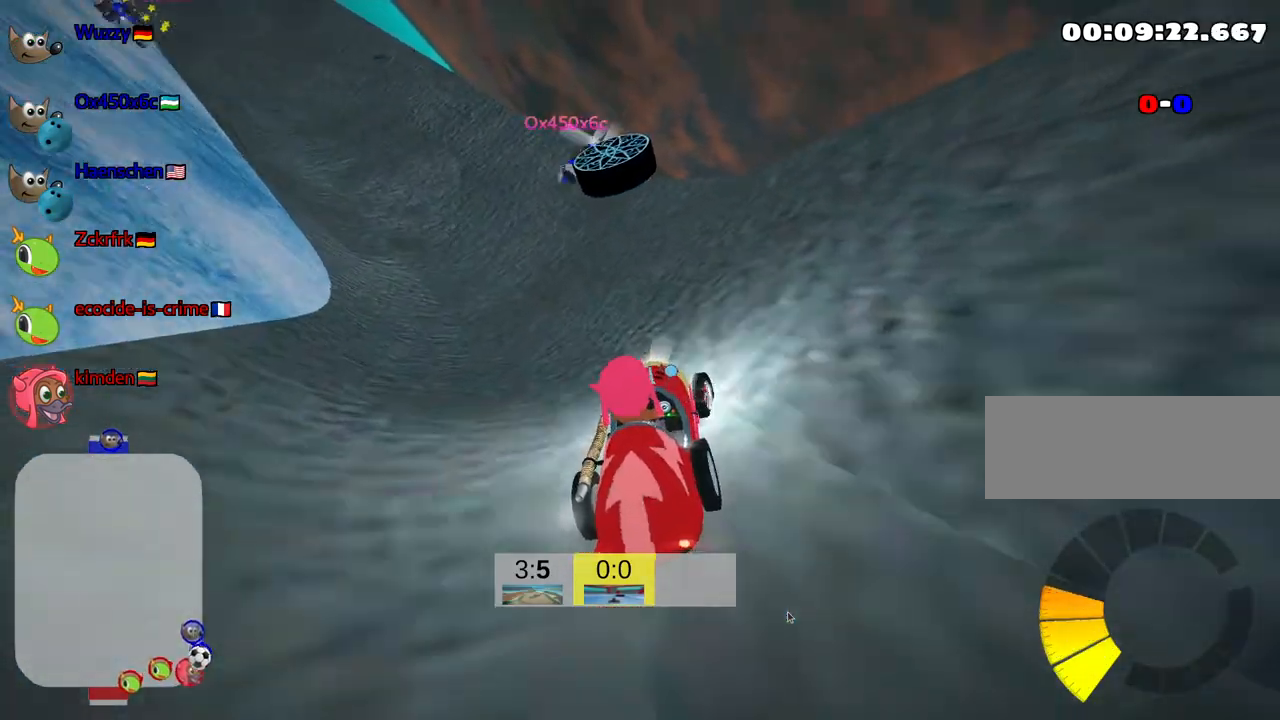
{"keys": ["left", "skid"], "events": [[117, "left", "up"], [284, "left", "down"], [300, "up", "up"]]}
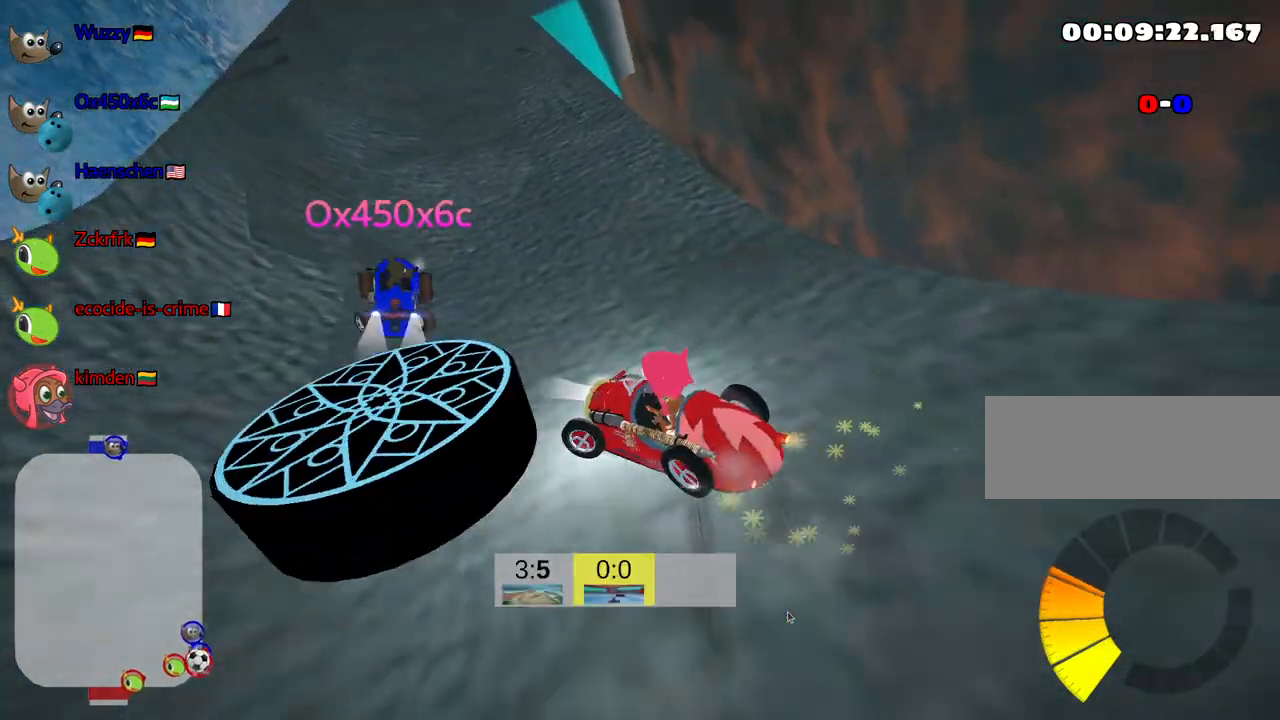
{"keys": ["down"], "events": [[50, "skid", "up"], [300, "down", "down"], [400, "left", "up"]]}
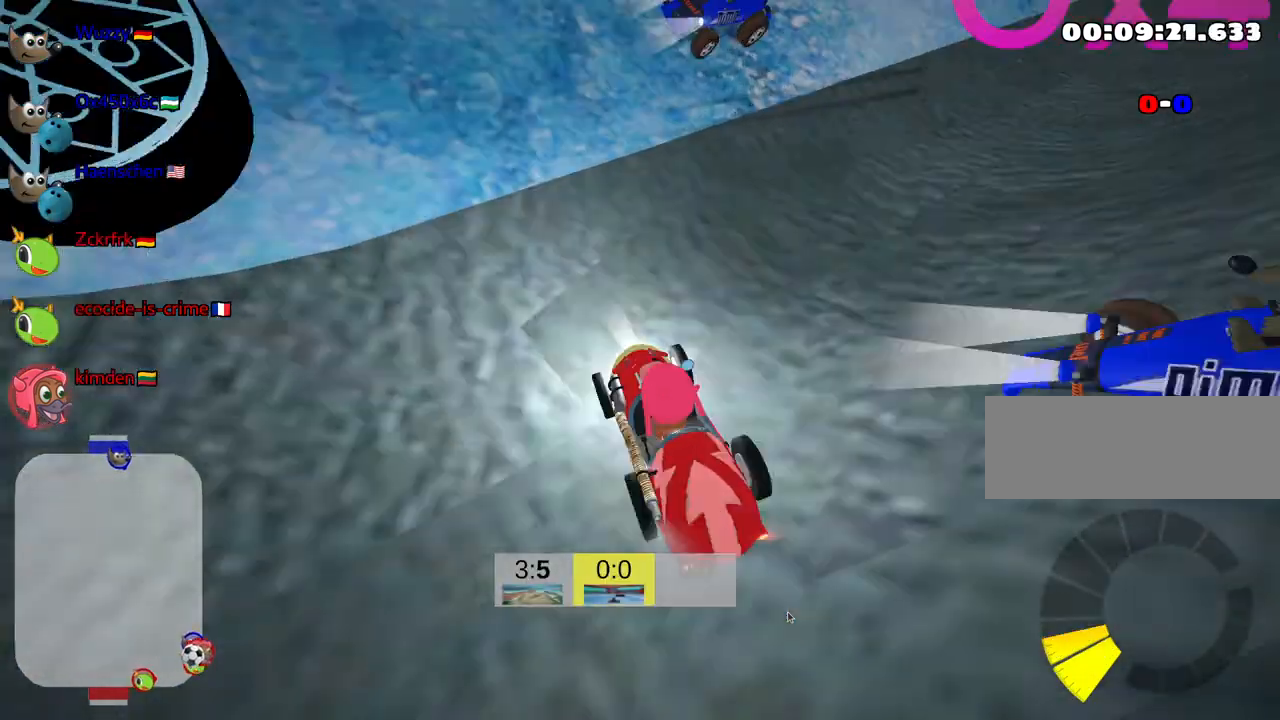
{"keys": ["left", "up"], "events": [[167, "down", "up"], [217, "left", "down"], [250, "up", "down"]]}
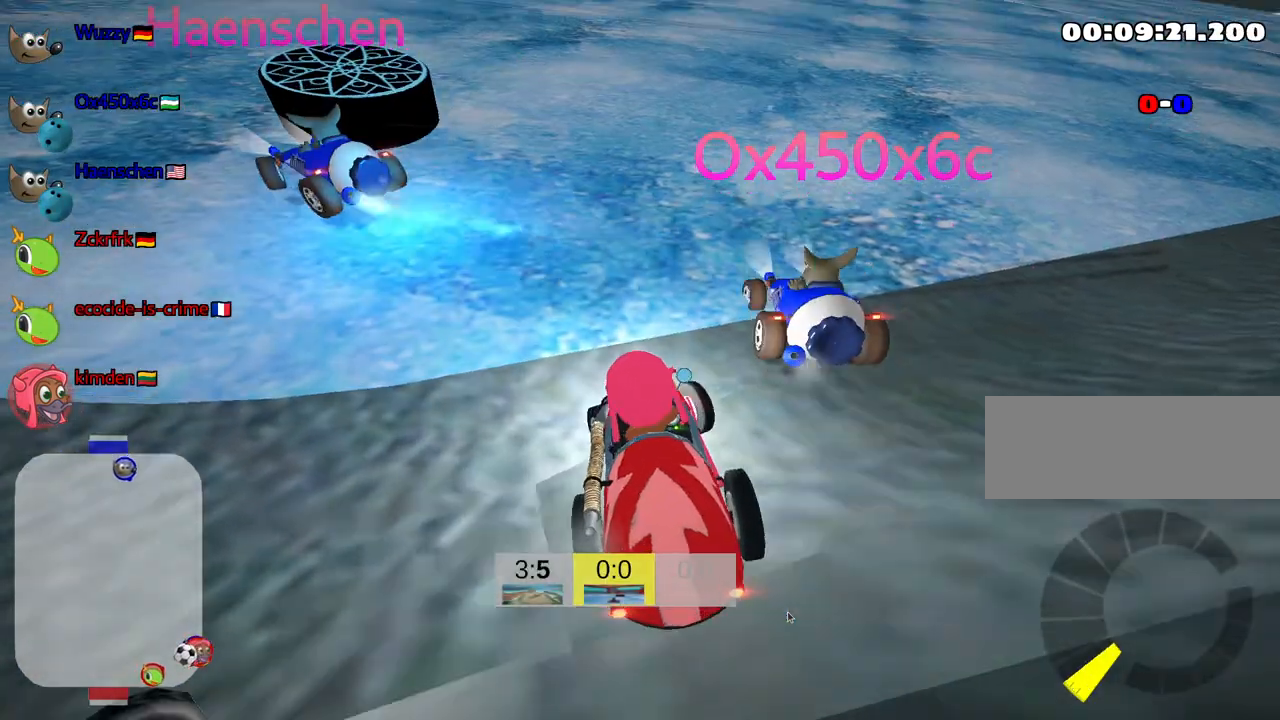
{"keys": ["left", "skid", "up"], "events": [[267, "left", "up"], [417, "left", "down"], [500, "skid", "down"]]}
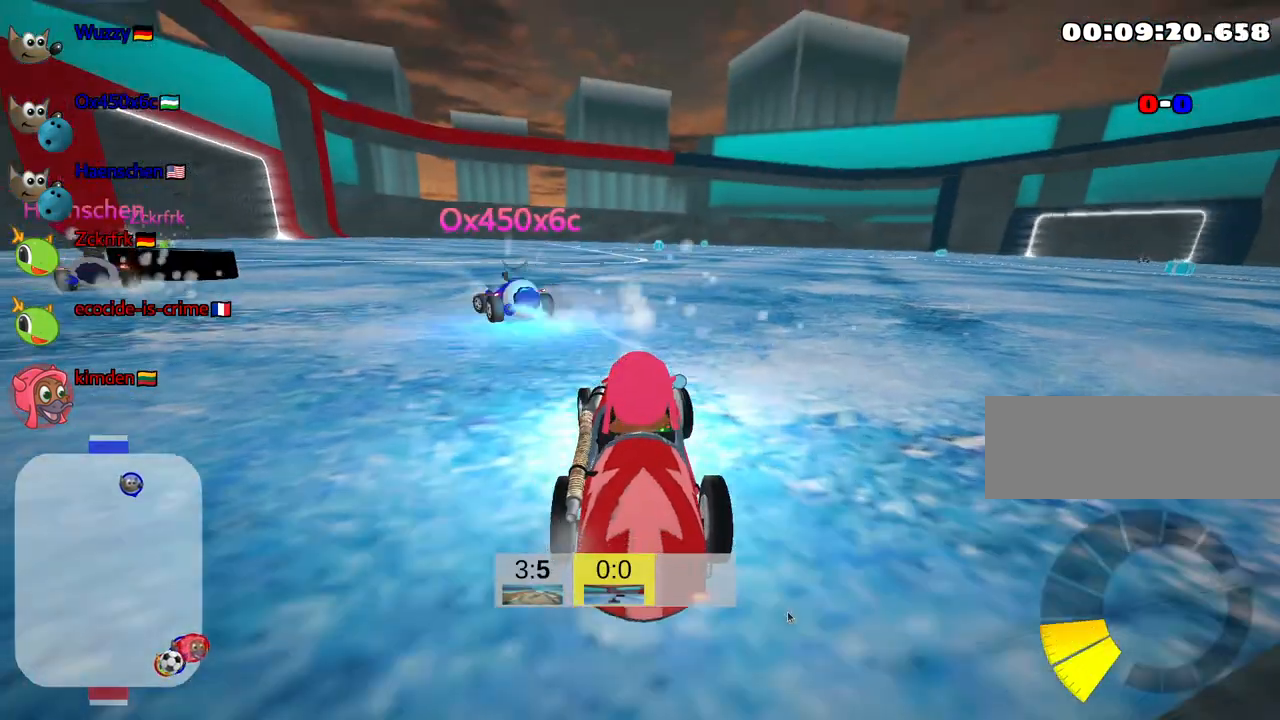
{"keys": ["right", "skid", "up"], "events": [[300, "left", "up"], [367, "right", "down"]]}
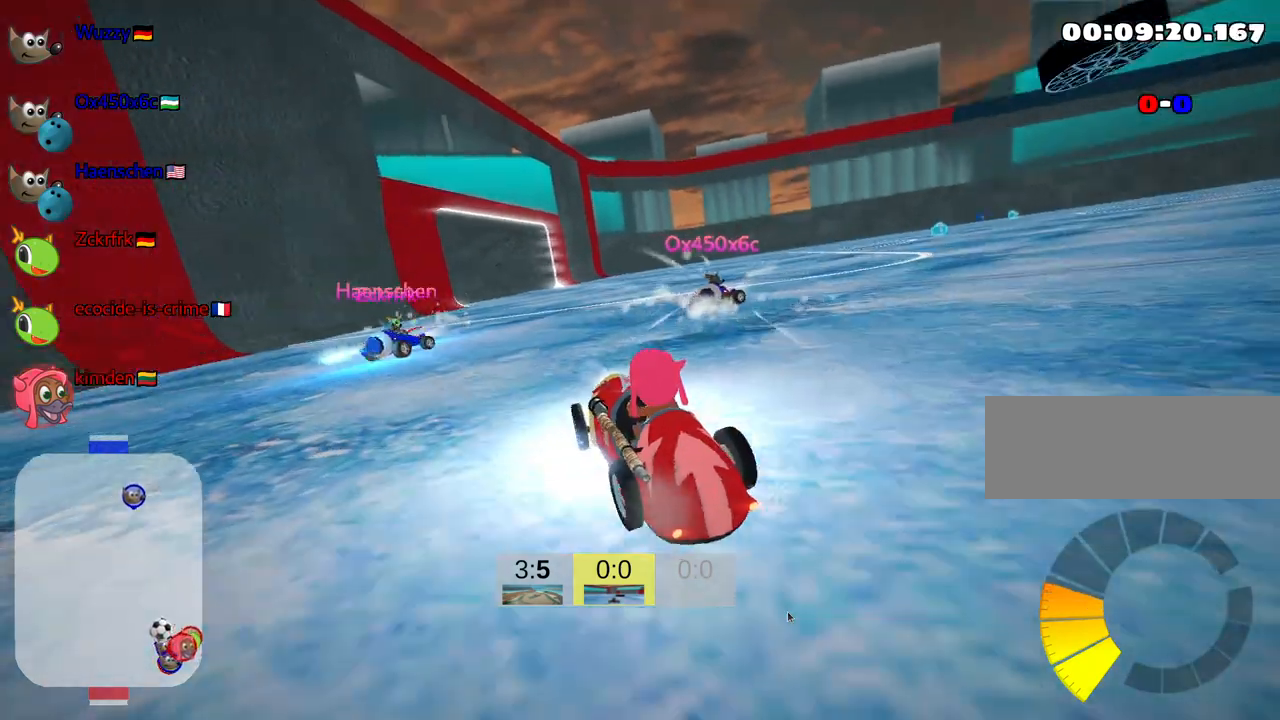
{"keys": ["right", "up"], "events": [[217, "skid", "up"]]}
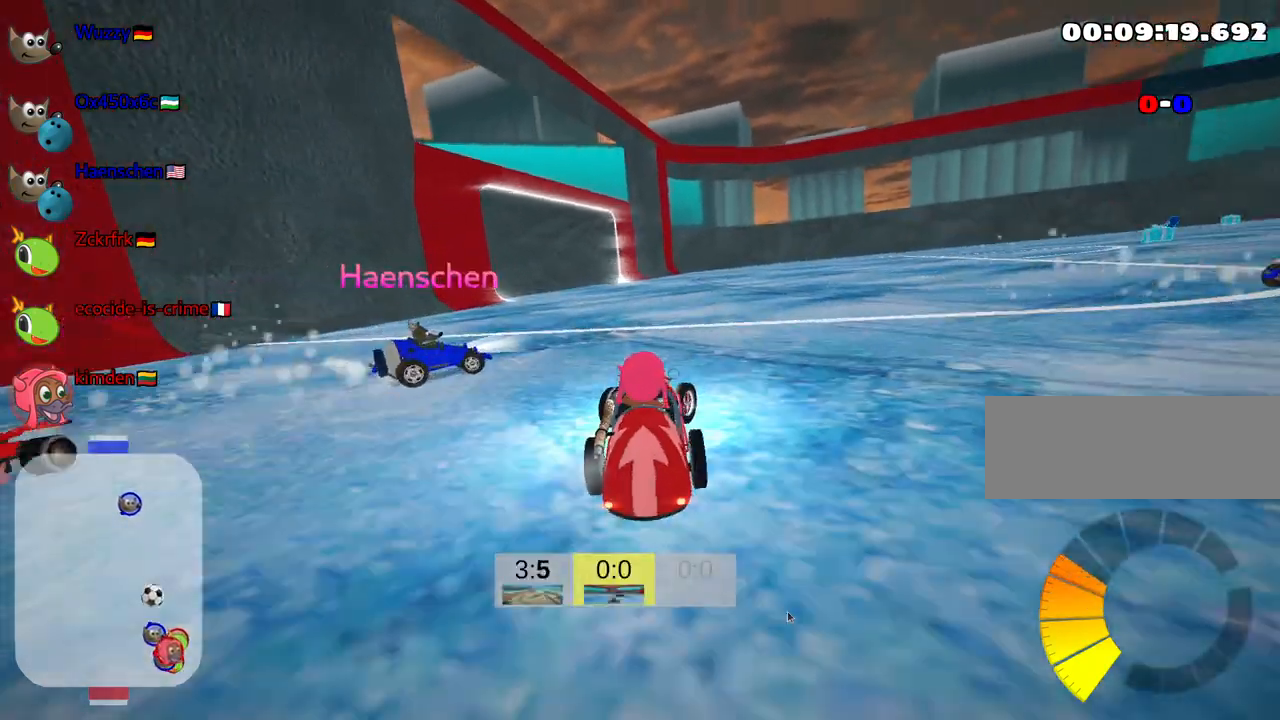
{"keys": ["up"], "events": [[334, "right", "up"]]}
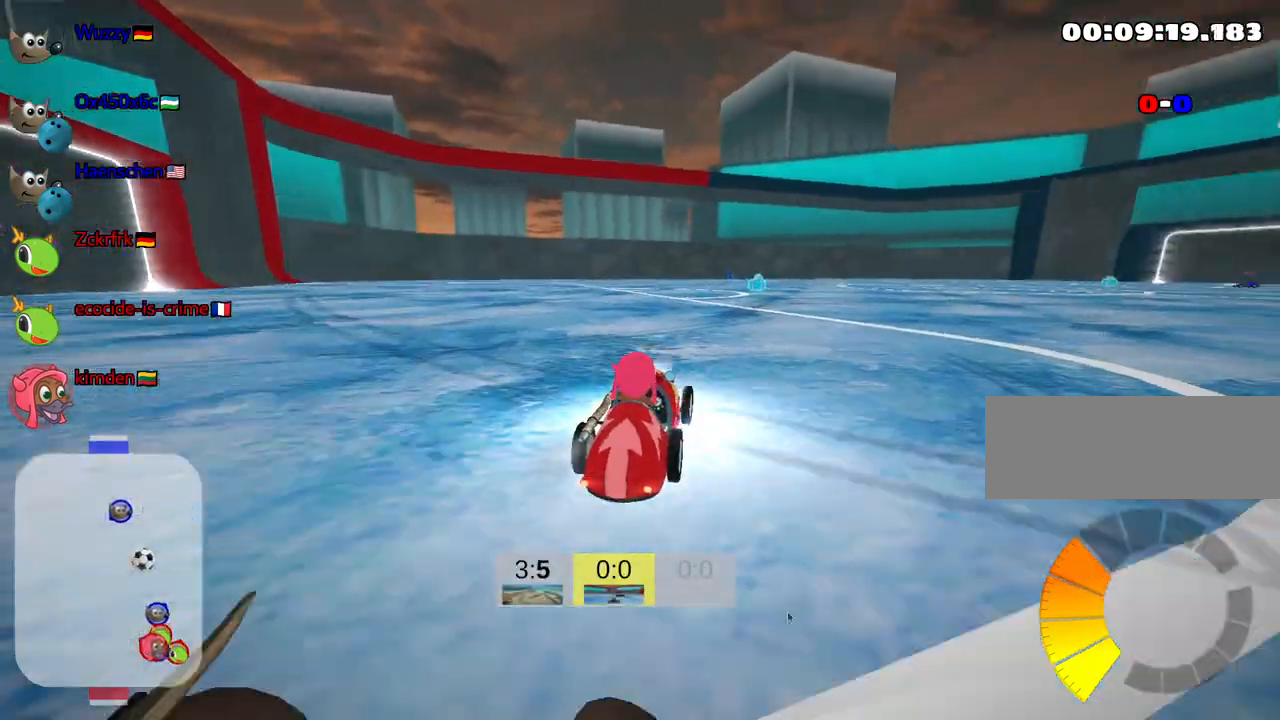
{"keys": ["up"], "events": [[200, "right", "down"], [350, "right", "up"]]}
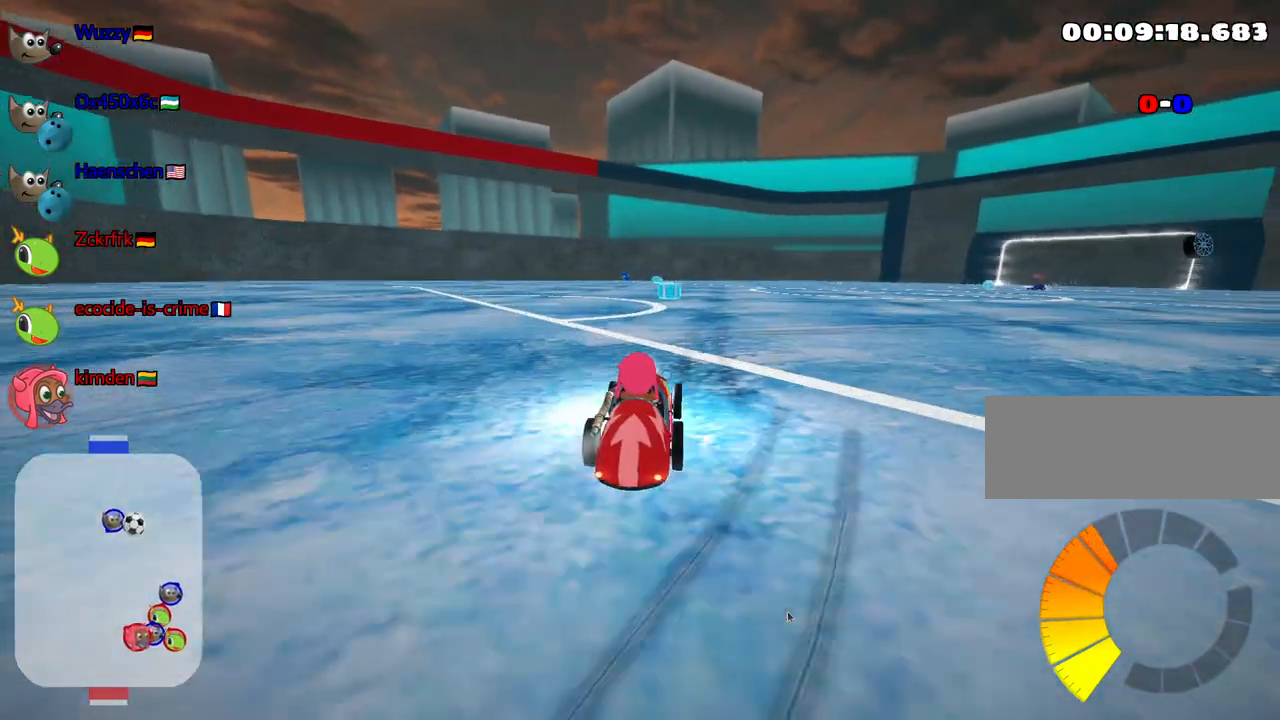
{"keys": ["up"], "events": []}